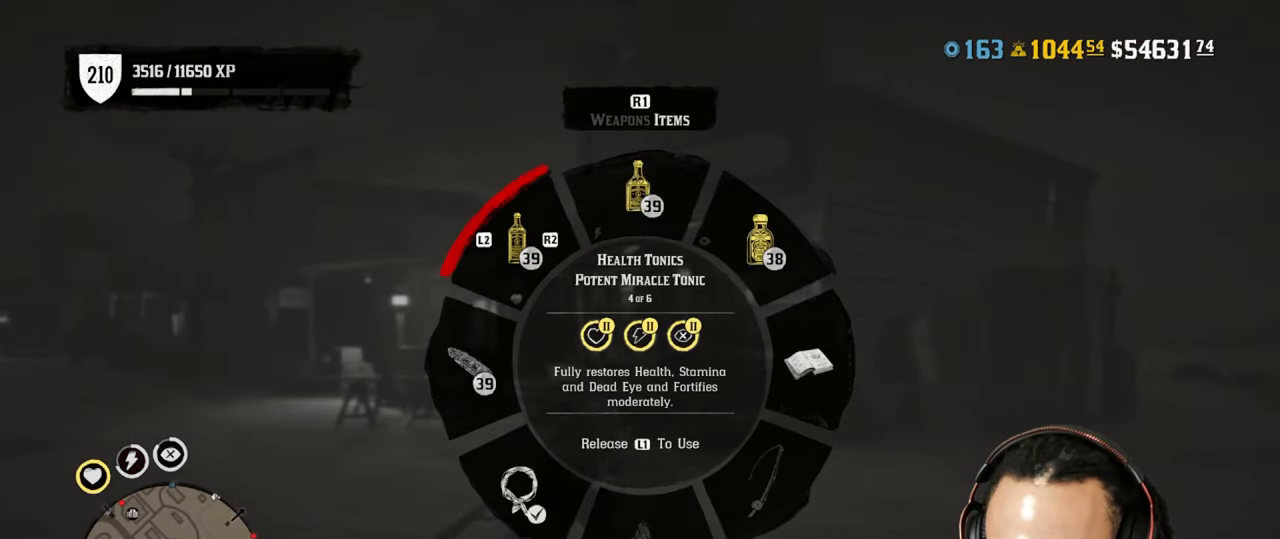
Gameplay with a controller (PlayStation layout); each line is a JSON object with the inputs held at the frame after it. "events" lists button and stick changes between this image and that frame as [ms after this image, input, new state], when the widget could be followed in between. Not read: L3.
{"buttons": ["L1"], "left_stick": "down", "right_stick": "up-left", "events": [[17, "L2", "up"], [83, "L2", "down"], [150, "L2", "up"], [467, "left_stick", "down"]]}
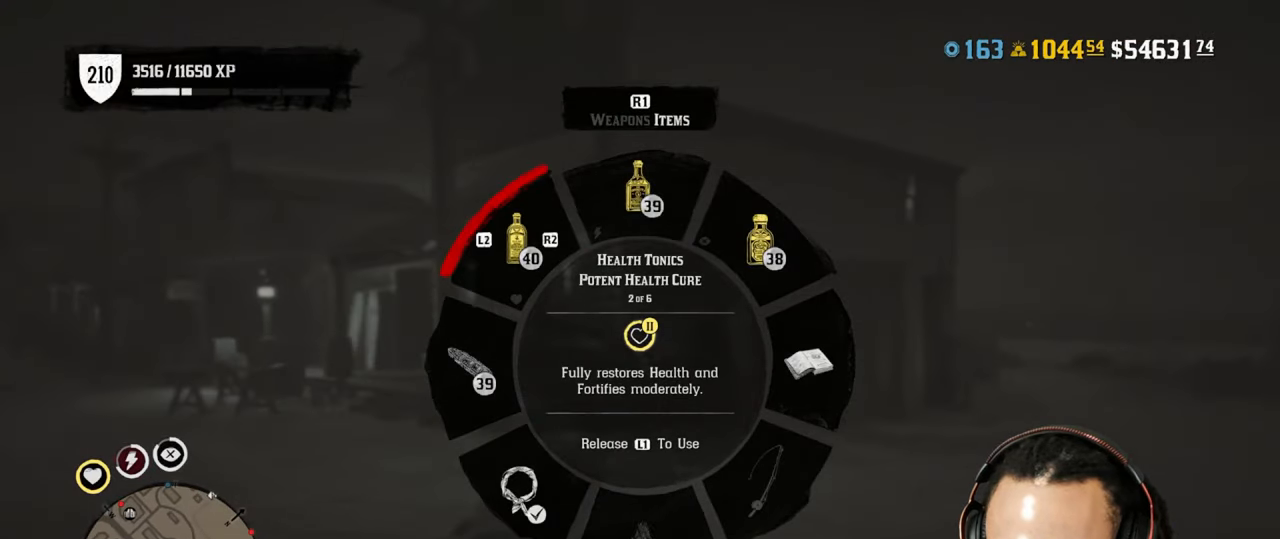
{"buttons": ["L1"], "left_stick": "down-left", "right_stick": "left", "events": [[17, "R2", "down"], [117, "R2", "up"], [183, "left_stick", "down-left"], [350, "R1", "down"], [417, "R1", "up"], [417, "right_stick", "left"]]}
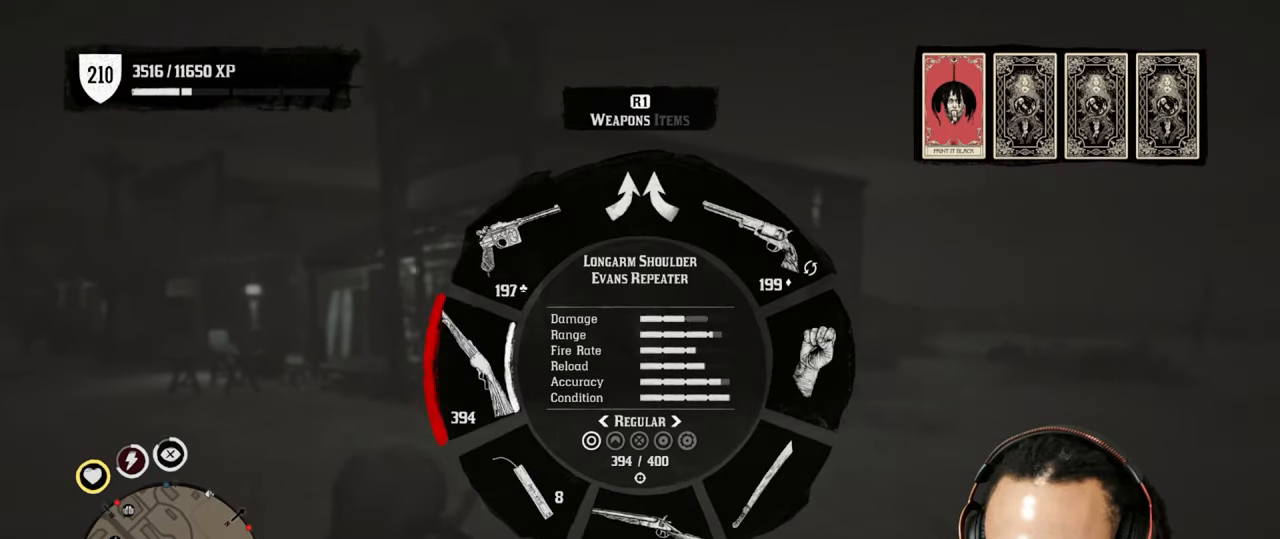
{"buttons": ["CROSS"], "left_stick": "down-left", "right_stick": "center", "events": [[333, "L1", "up"], [350, "right_stick", "center"], [467, "CROSS", "down"]]}
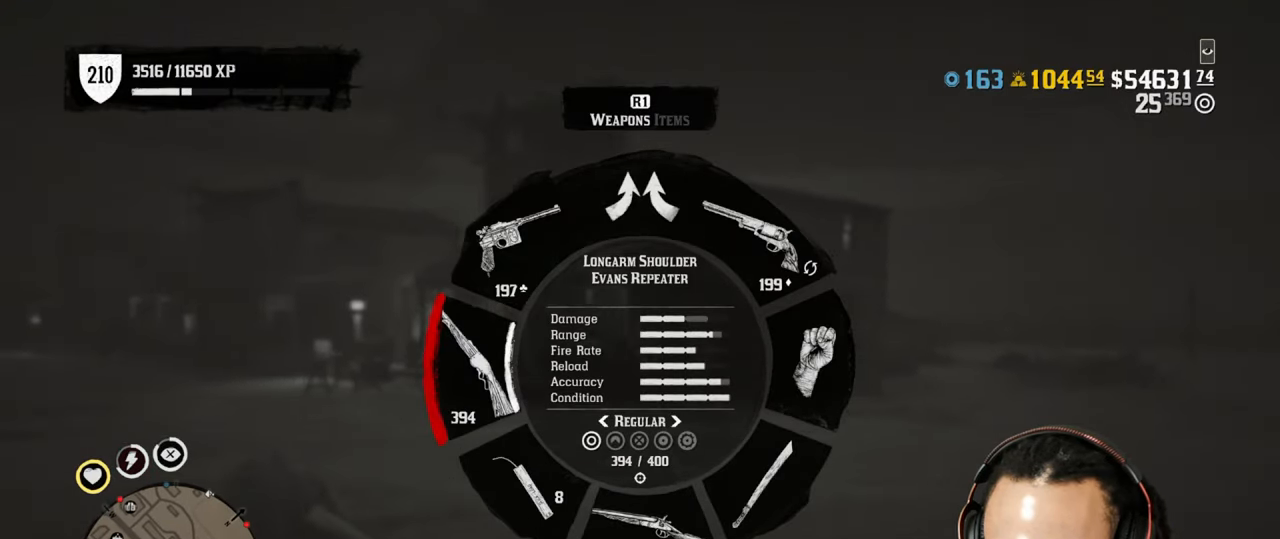
{"buttons": [], "left_stick": "up", "right_stick": "center", "events": [[50, "CROSS", "up"], [133, "right_stick", "right"], [450, "left_stick", "up"], [450, "right_stick", "center"]]}
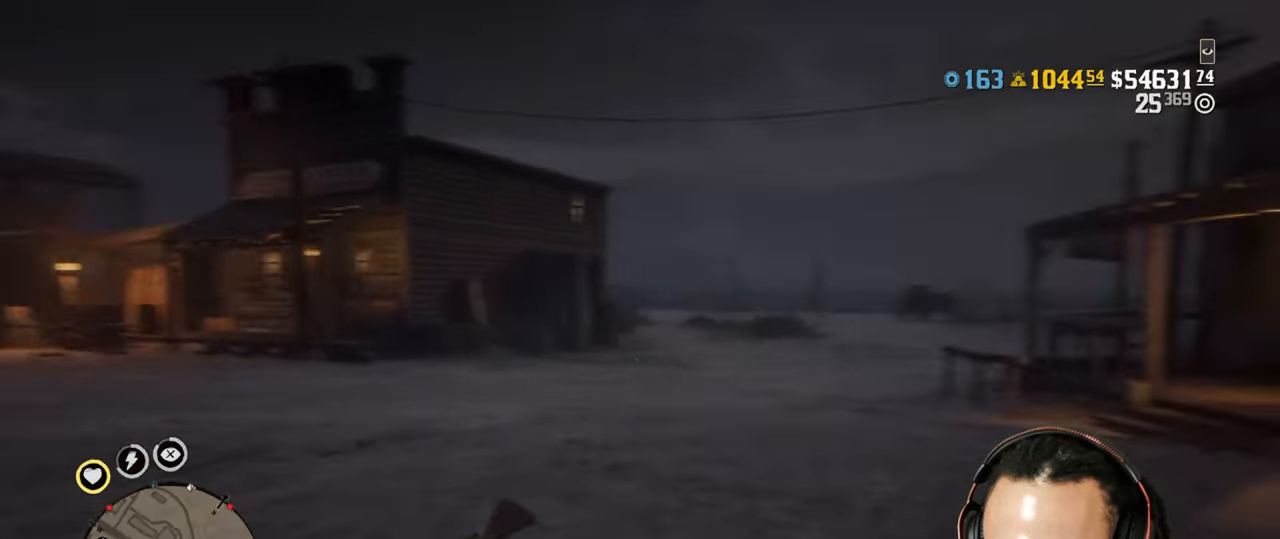
{"buttons": [], "left_stick": "up", "right_stick": "center", "events": []}
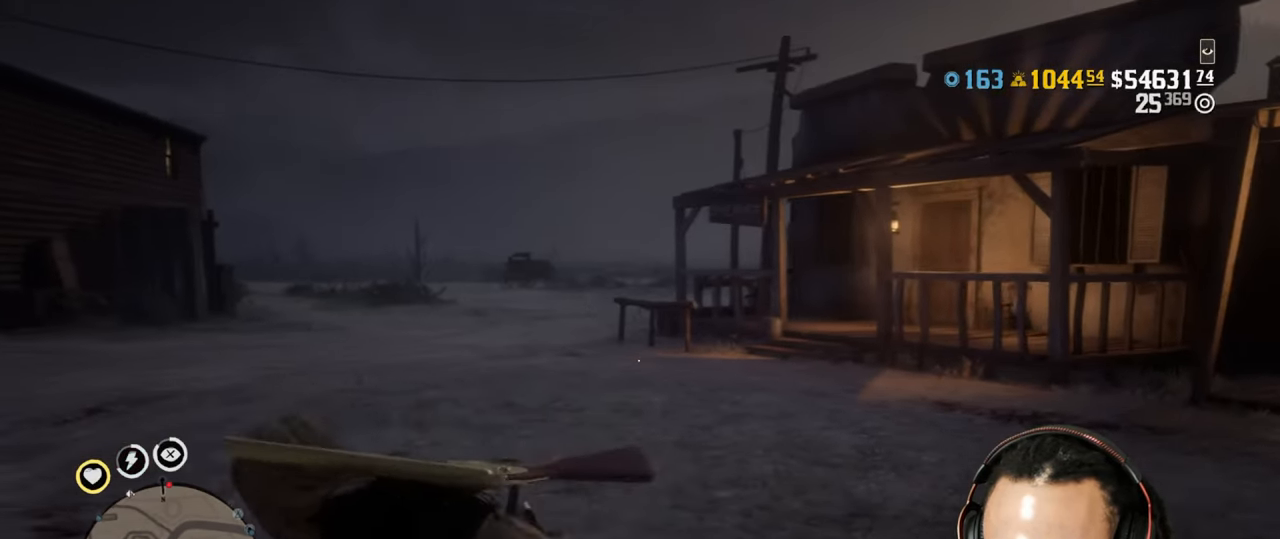
{"buttons": [], "left_stick": "up-left", "right_stick": "center", "events": [[500, "left_stick", "up-left"]]}
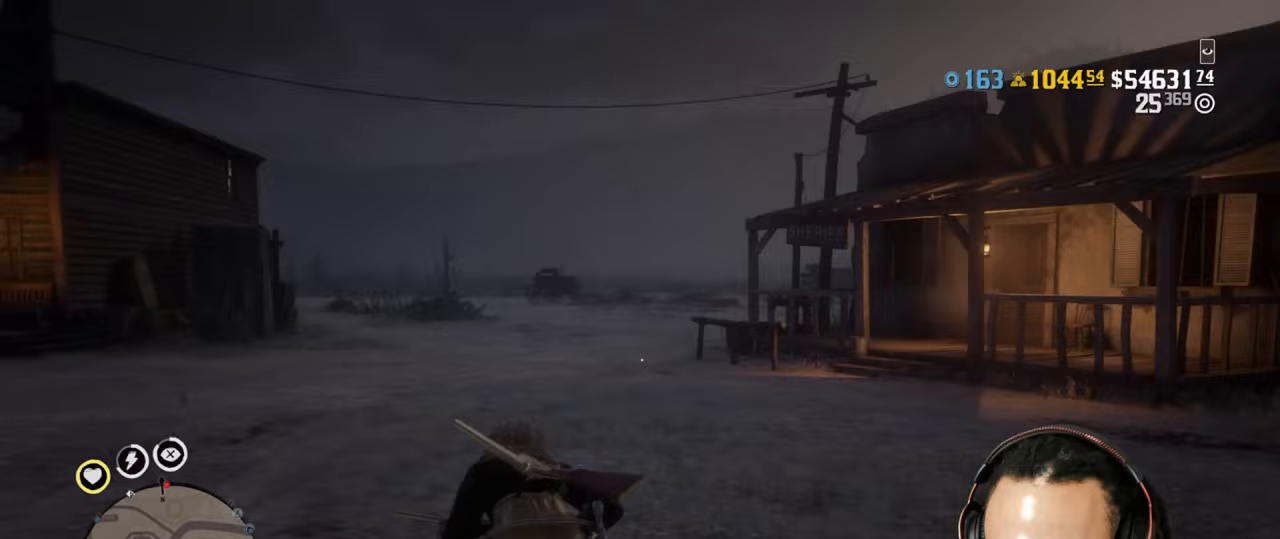
{"buttons": [], "left_stick": "up", "right_stick": "center", "events": [[283, "right_stick", "down-left"], [333, "right_stick", "center"], [483, "left_stick", "up"]]}
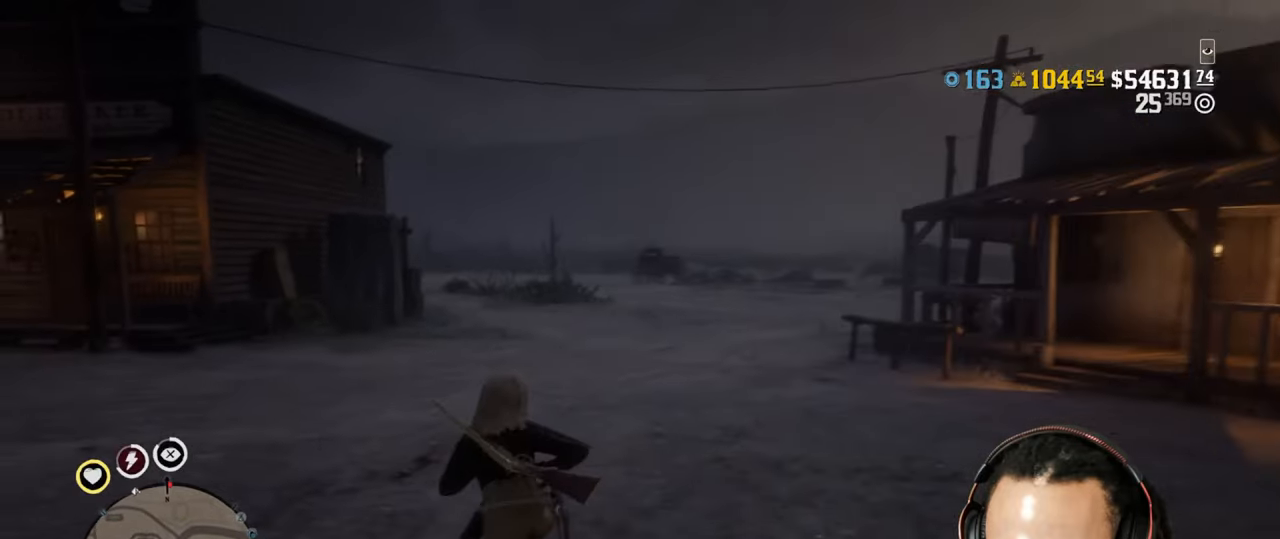
{"buttons": [], "left_stick": "up", "right_stick": "center", "events": []}
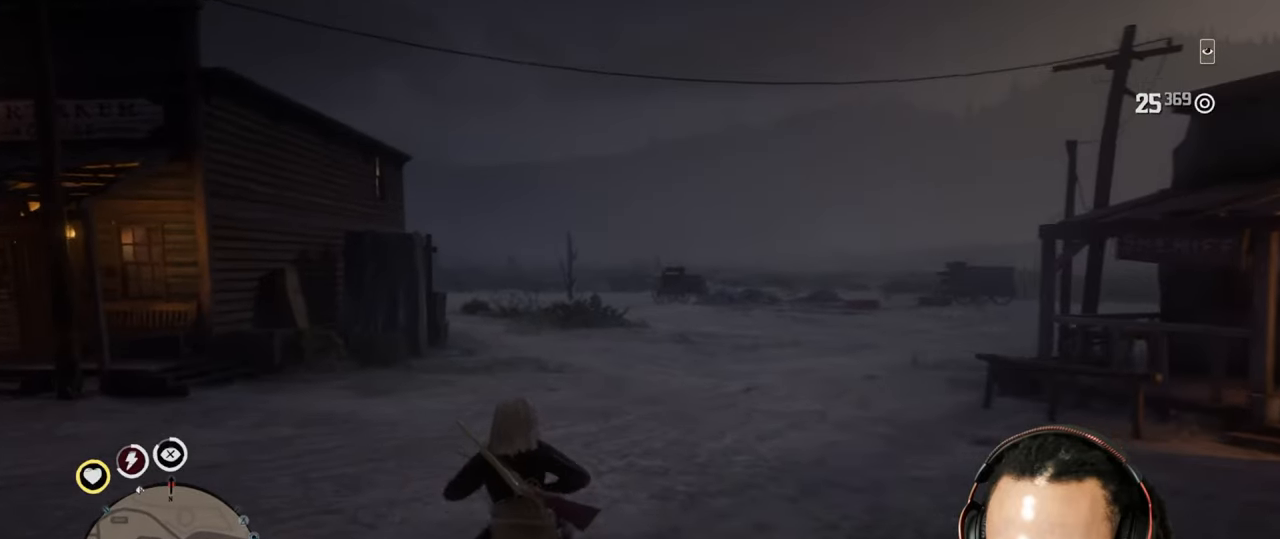
{"buttons": [], "left_stick": "up", "right_stick": "left", "events": [[383, "right_stick", "left"]]}
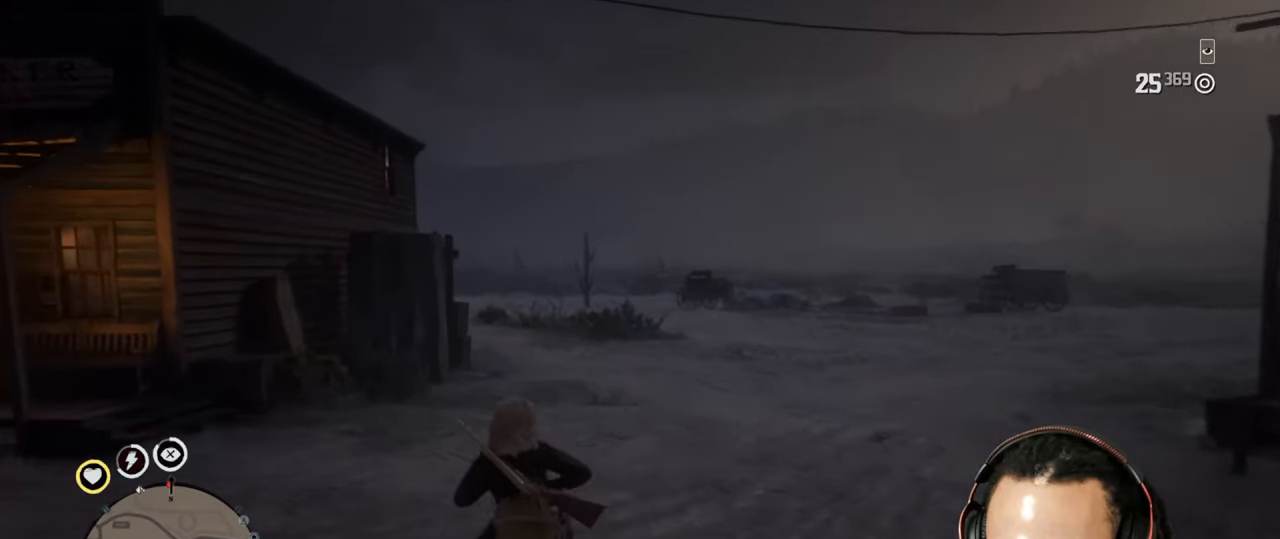
{"buttons": [], "left_stick": "up", "right_stick": "center", "events": [[33, "right_stick", "center"]]}
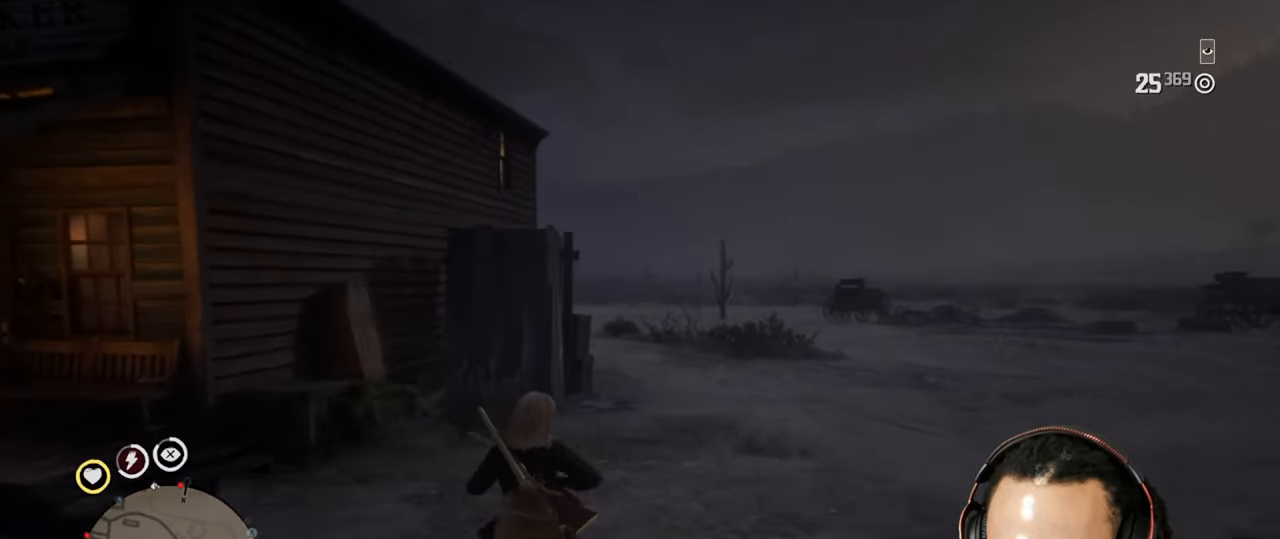
{"buttons": ["L2"], "left_stick": "up", "right_stick": "center", "events": [[83, "L2", "down"]]}
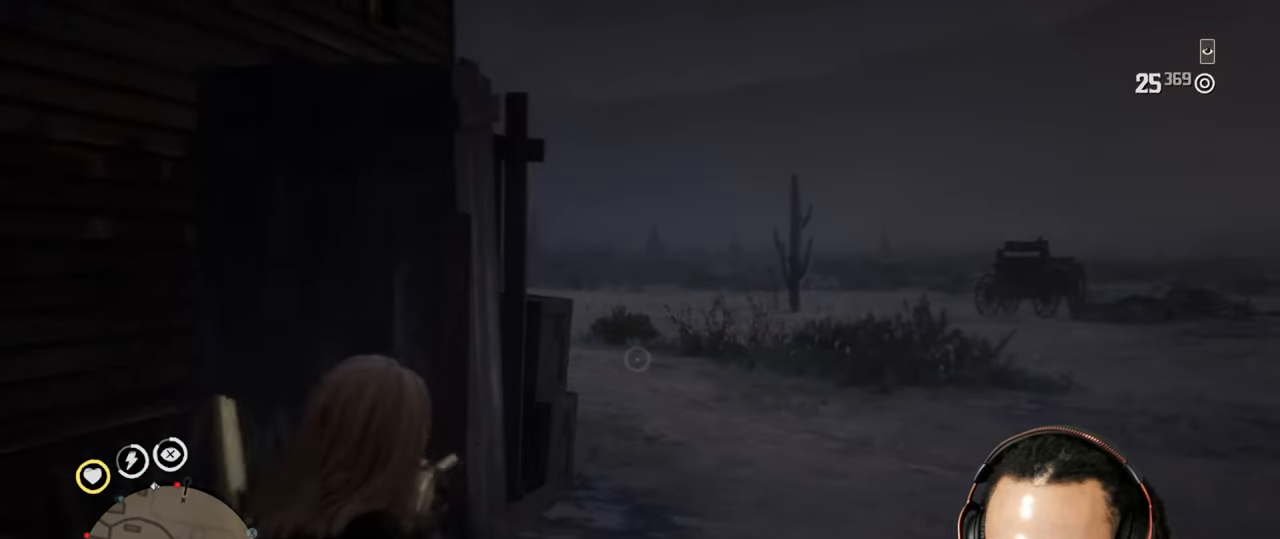
{"buttons": ["L2"], "left_stick": "up", "right_stick": "center", "events": [[83, "L2", "up"], [167, "L2", "down"]]}
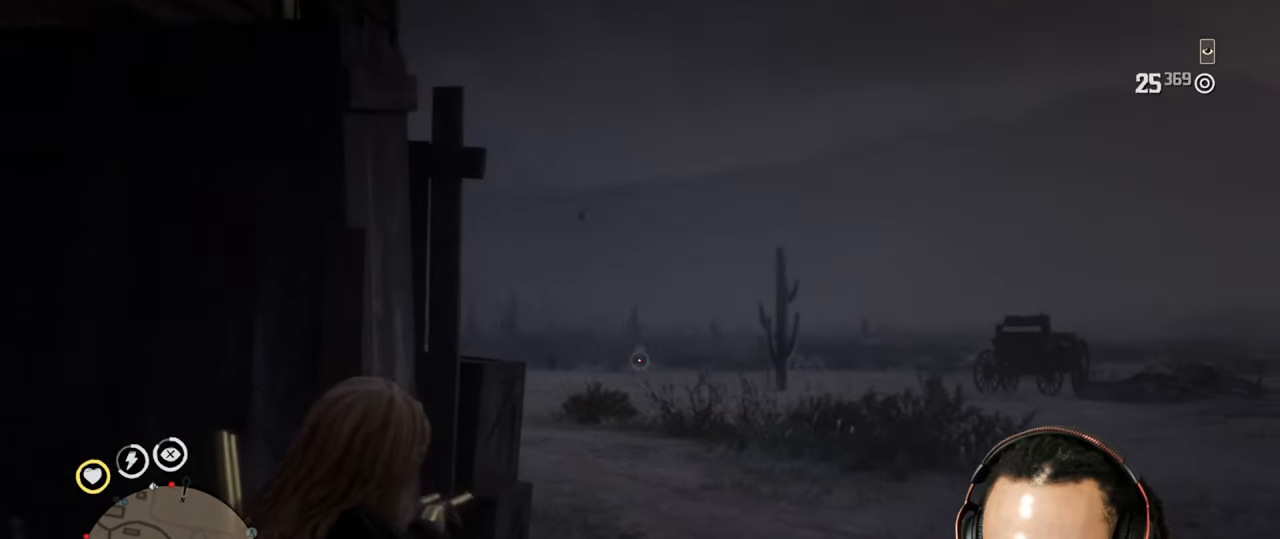
{"buttons": ["L2", "R2"], "left_stick": "up", "right_stick": "center", "events": [[83, "R3", "down"], [83, "right_stick", "up"], [167, "R3", "up"], [217, "right_stick", "center"], [233, "R2", "down"], [350, "R2", "up"], [450, "R2", "down"]]}
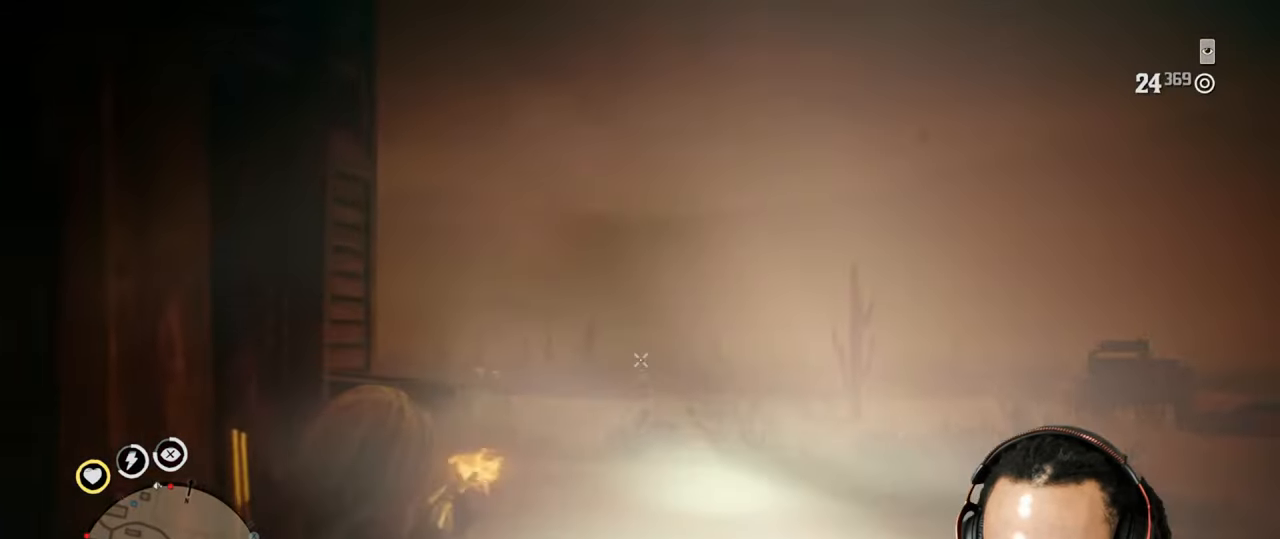
{"buttons": ["L2", "R2"], "left_stick": "up-right", "right_stick": "center", "events": [[33, "R2", "up"], [133, "R2", "down"], [217, "R2", "up"], [300, "R2", "down"], [383, "R2", "up"], [383, "right_stick", "left"], [433, "left_stick", "up-right"], [483, "right_stick", "center"], [500, "R2", "down"]]}
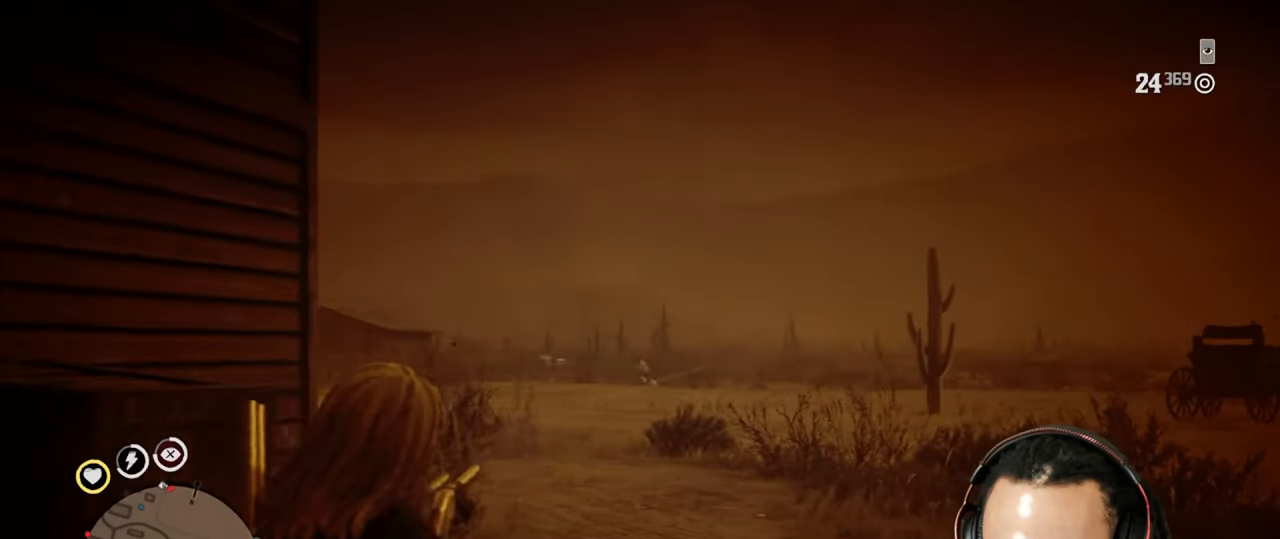
{"buttons": [], "left_stick": "up-right", "right_stick": "left", "events": [[50, "R2", "up"], [267, "CROSS", "down"], [283, "L2", "up"], [367, "CROSS", "up"], [467, "right_stick", "left"]]}
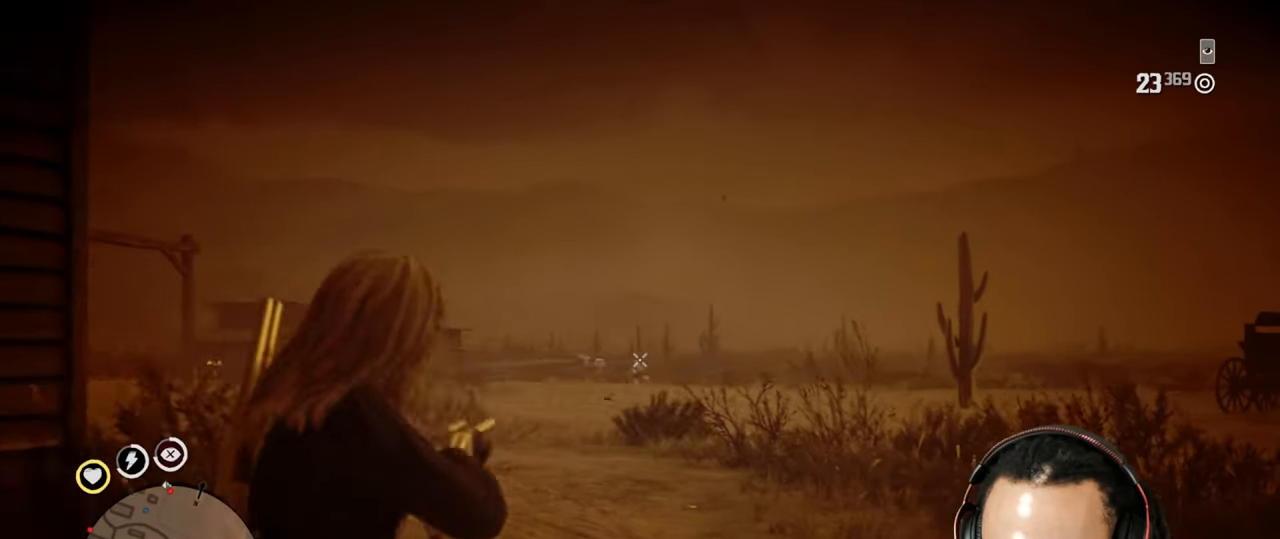
{"buttons": ["L2"], "left_stick": "up", "right_stick": "center", "events": [[33, "left_stick", "up"], [33, "right_stick", "center"], [83, "L2", "down"], [100, "CROSS", "down"], [217, "CROSS", "up"], [333, "R3", "down"], [333, "right_stick", "up"], [467, "R3", "up"], [467, "right_stick", "center"]]}
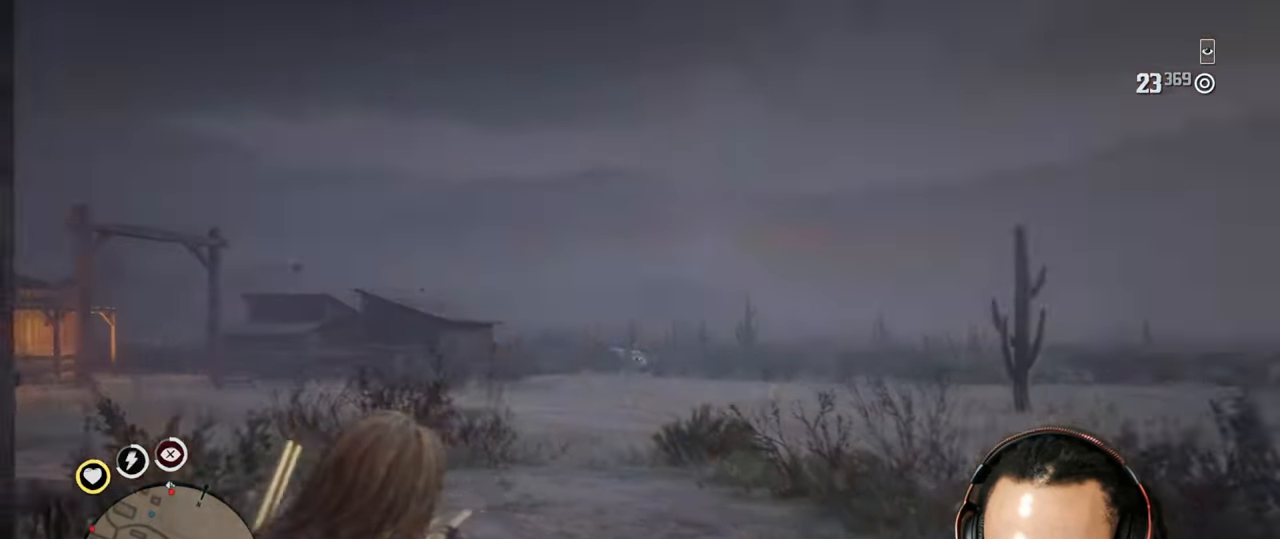
{"buttons": ["SQUARE", "L2"], "left_stick": "down", "right_stick": "center", "events": [[67, "left_stick", "down"], [200, "right_stick", "down-left"], [333, "R2", "down"], [333, "right_stick", "down"], [433, "SQUARE", "down"], [433, "right_stick", "center"], [450, "R2", "up"]]}
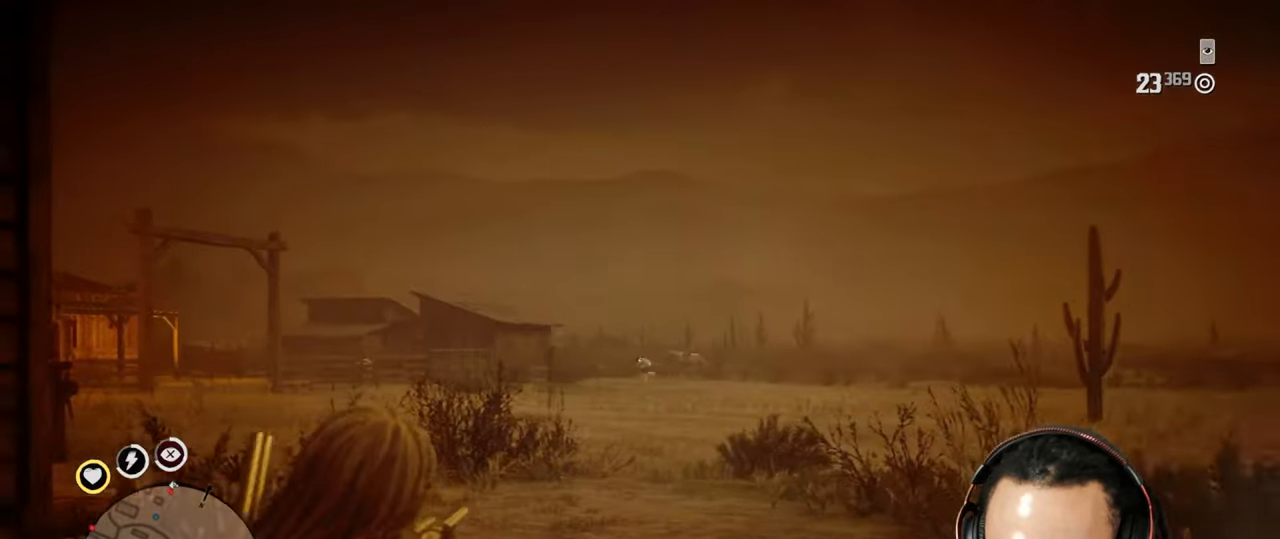
{"buttons": [], "left_stick": "down", "right_stick": "center", "events": [[17, "SQUARE", "up"], [83, "CROSS", "down"], [167, "L2", "up"], [200, "CROSS", "up"], [333, "right_stick", "down"], [400, "right_stick", "center"]]}
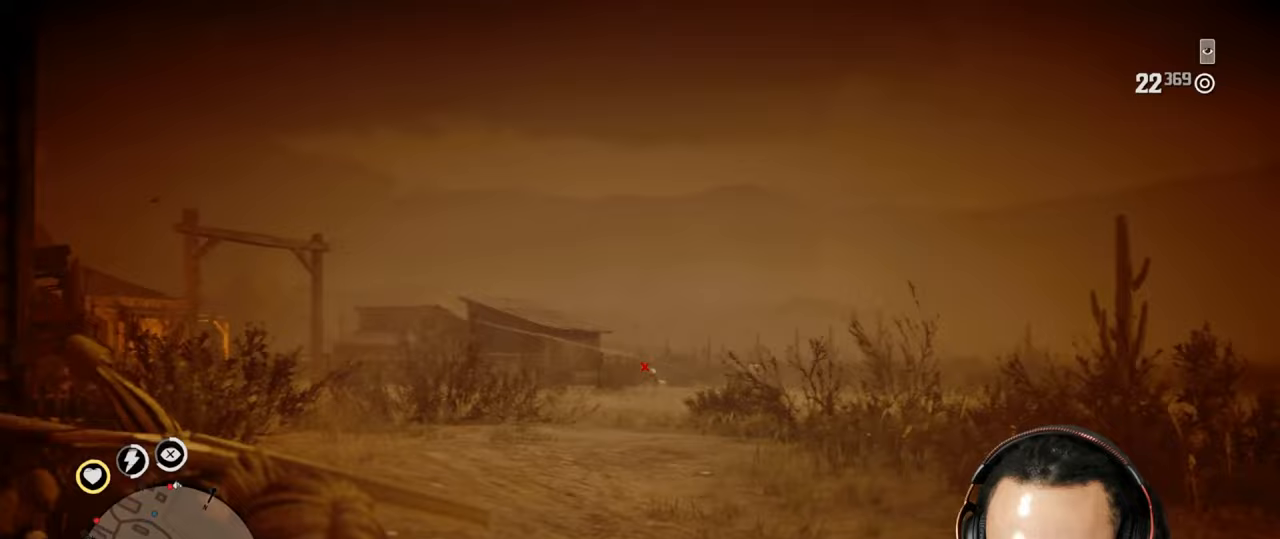
{"buttons": [], "left_stick": "down-left", "right_stick": "down-left", "events": [[200, "L2", "down"], [267, "R3", "down"], [267, "left_stick", "down-left"], [283, "right_stick", "down-left"], [367, "R3", "up"], [367, "right_stick", "center"], [417, "L2", "up"], [500, "right_stick", "down-left"]]}
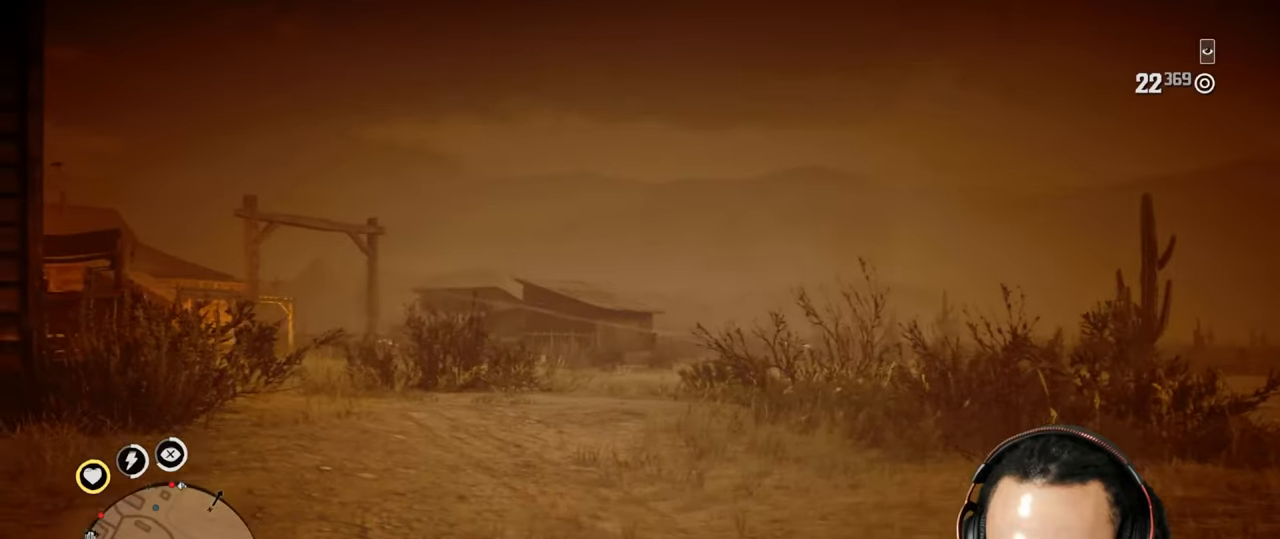
{"buttons": ["L2", "R3"], "left_stick": "left", "right_stick": "up", "events": [[133, "L2", "down"], [133, "right_stick", "center"], [183, "CROSS", "down"], [300, "CROSS", "up"], [467, "R3", "down"], [467, "right_stick", "up"], [500, "left_stick", "left"]]}
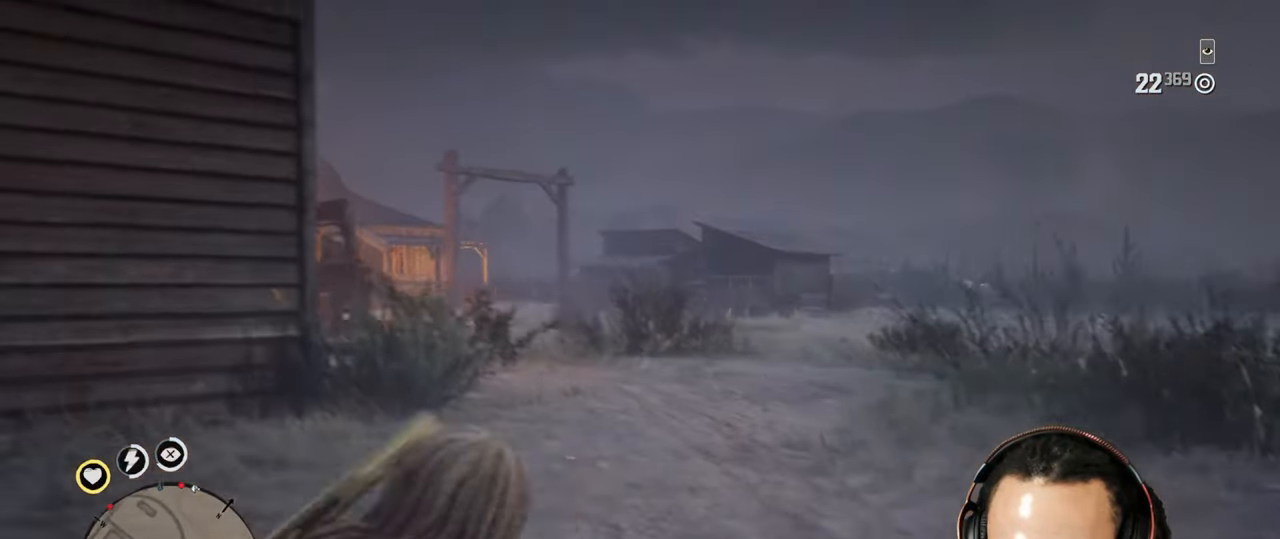
{"buttons": ["L2"], "left_stick": "up-right", "right_stick": "center", "events": [[67, "R3", "up"], [67, "right_stick", "center"], [200, "L2", "up"], [283, "L2", "down"], [367, "left_stick", "up-right"]]}
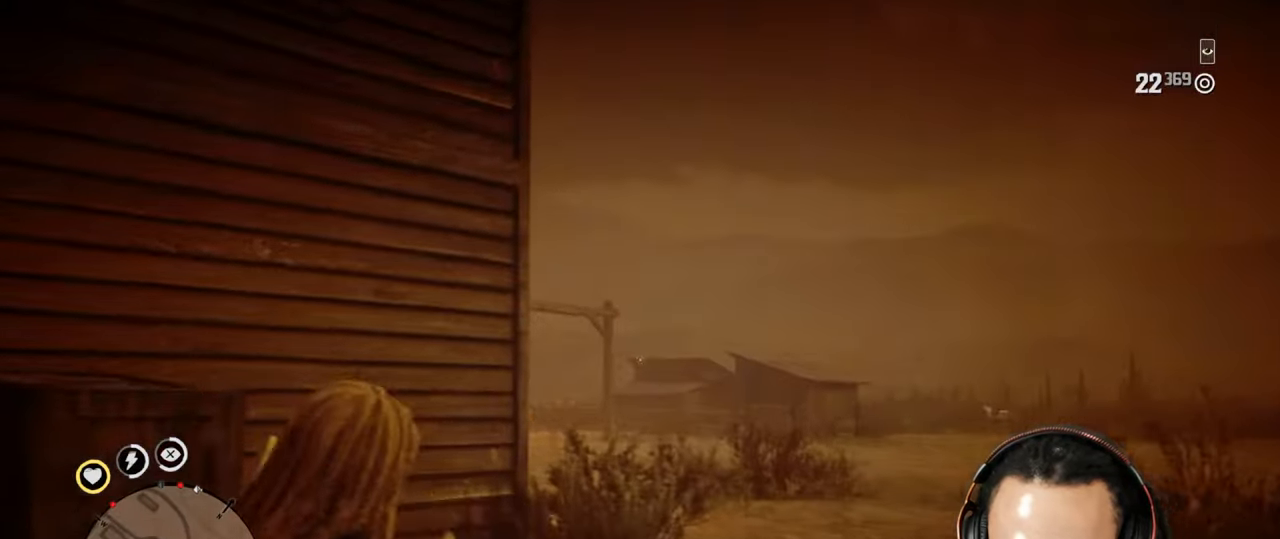
{"buttons": ["L2"], "left_stick": "up", "right_stick": "center", "events": [[150, "left_stick", "up"], [217, "L2", "up"], [317, "L2", "down"]]}
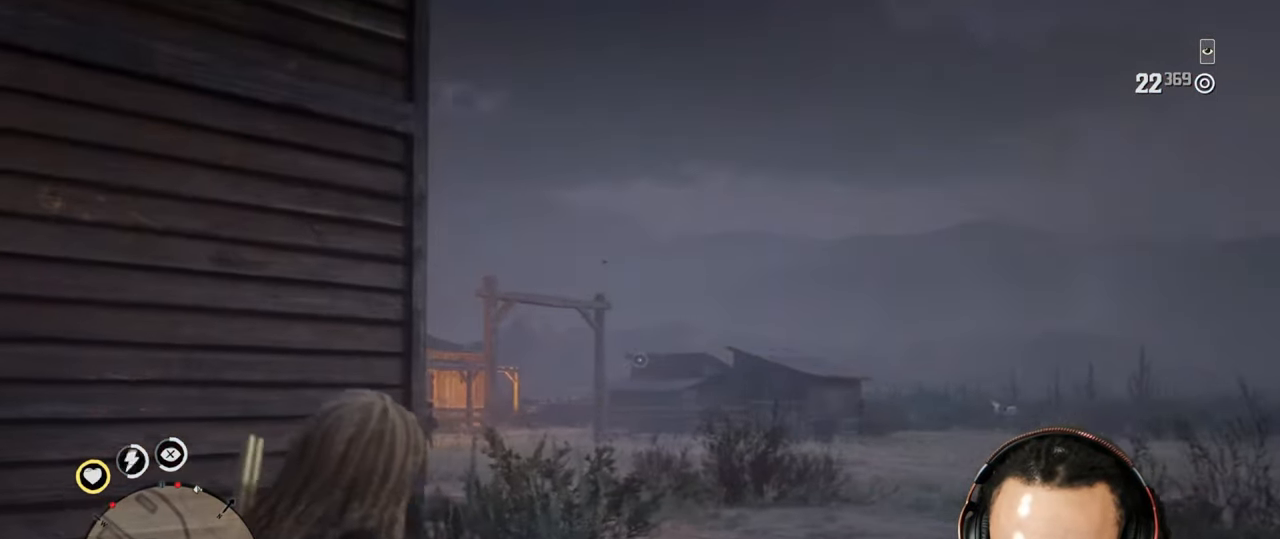
{"buttons": ["L2"], "left_stick": "up", "right_stick": "right", "events": [[83, "R3", "down"], [83, "right_stick", "up"], [183, "R3", "up"], [233, "right_stick", "center"], [433, "right_stick", "right"]]}
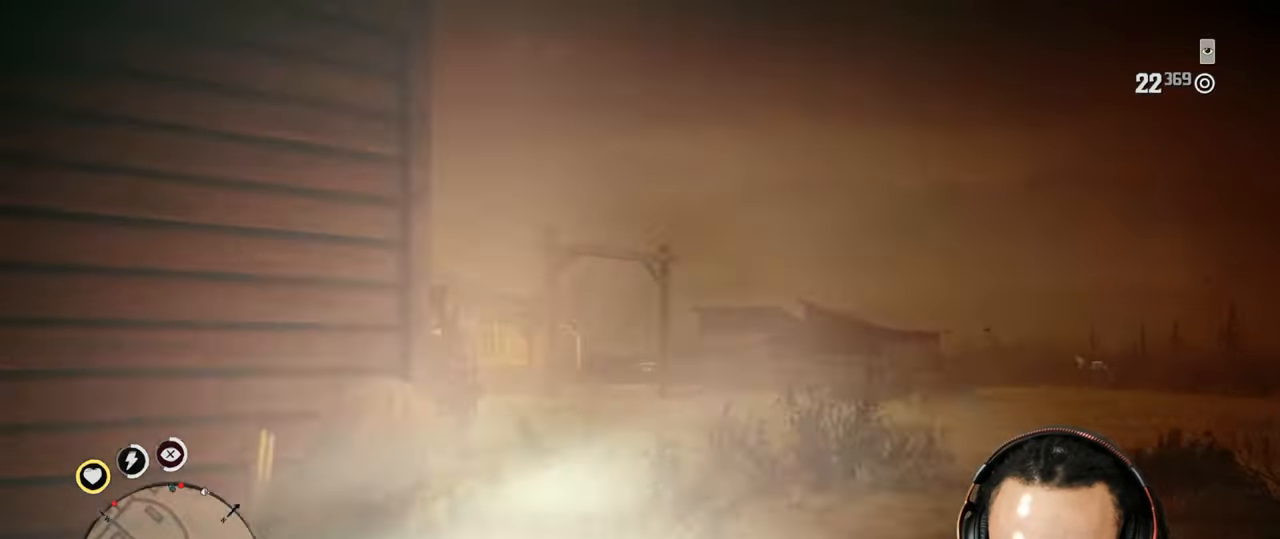
{"buttons": ["L2"], "left_stick": "up", "right_stick": "left", "events": [[300, "right_stick", "center"], [500, "right_stick", "left"]]}
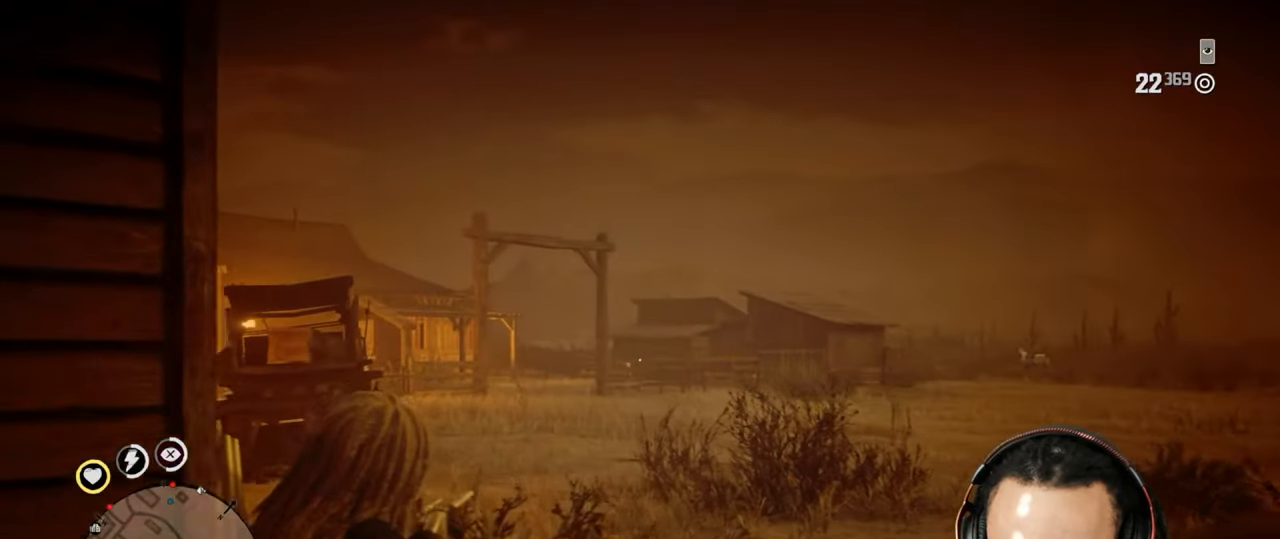
{"buttons": ["L2"], "left_stick": "down", "right_stick": "center", "events": [[167, "left_stick", "down"], [267, "right_stick", "center"], [367, "R2", "down"], [450, "R2", "up"]]}
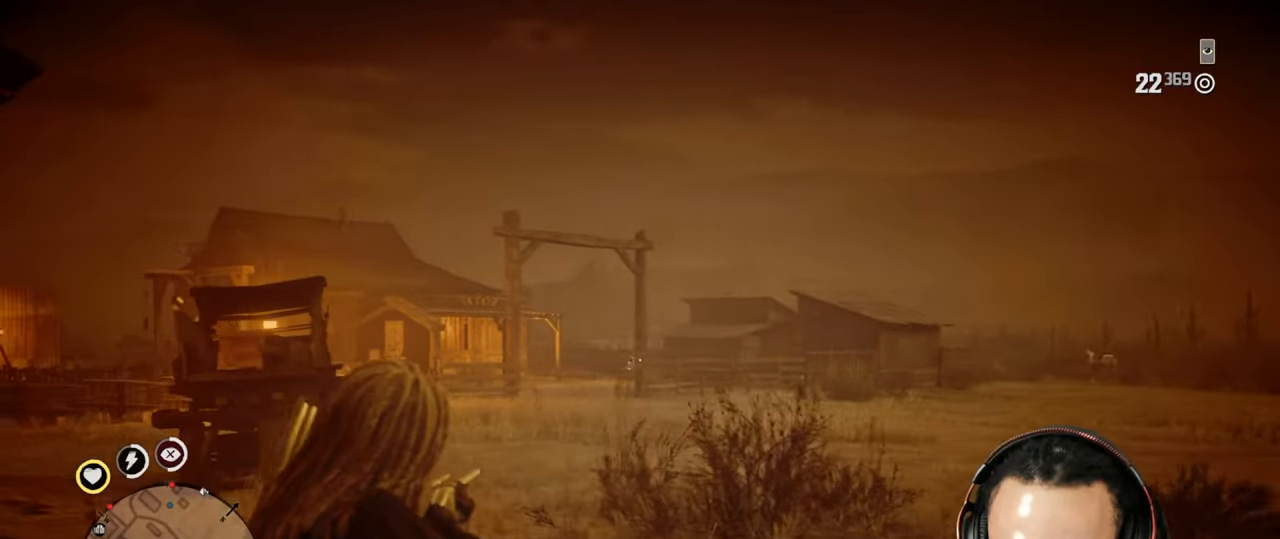
{"buttons": [], "left_stick": "down-left", "right_stick": "down", "events": [[100, "SQUARE", "down"], [183, "SQUARE", "up"], [400, "left_stick", "down-left"], [400, "right_stick", "down"], [467, "L2", "up"]]}
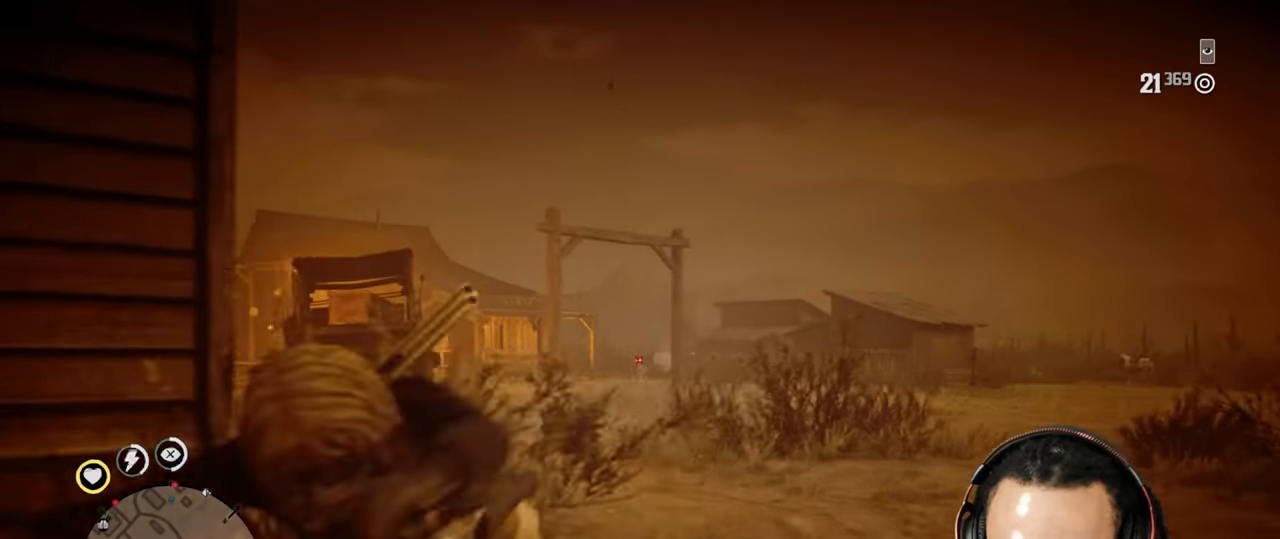
{"buttons": ["CROSS", "L2"], "left_stick": "up", "right_stick": "center", "events": [[67, "left_stick", "left"], [167, "left_stick", "up"], [333, "L2", "down"], [400, "right_stick", "center"], [467, "CROSS", "down"]]}
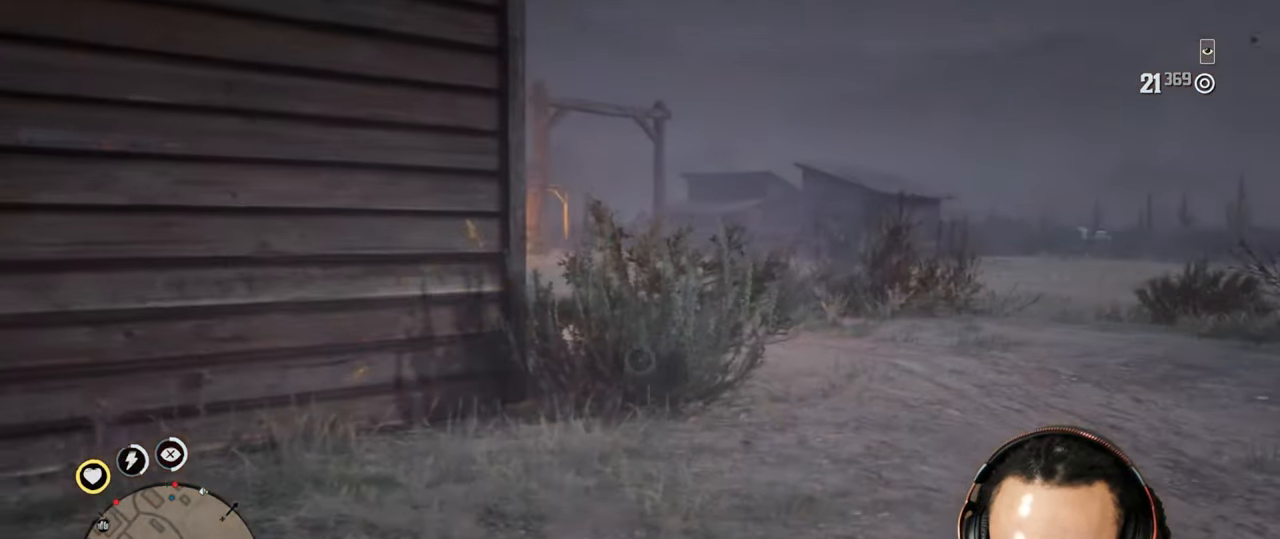
{"buttons": ["L2", "R3"], "left_stick": "up", "right_stick": "up", "events": [[83, "CROSS", "up"], [483, "R3", "down"], [500, "right_stick", "up"]]}
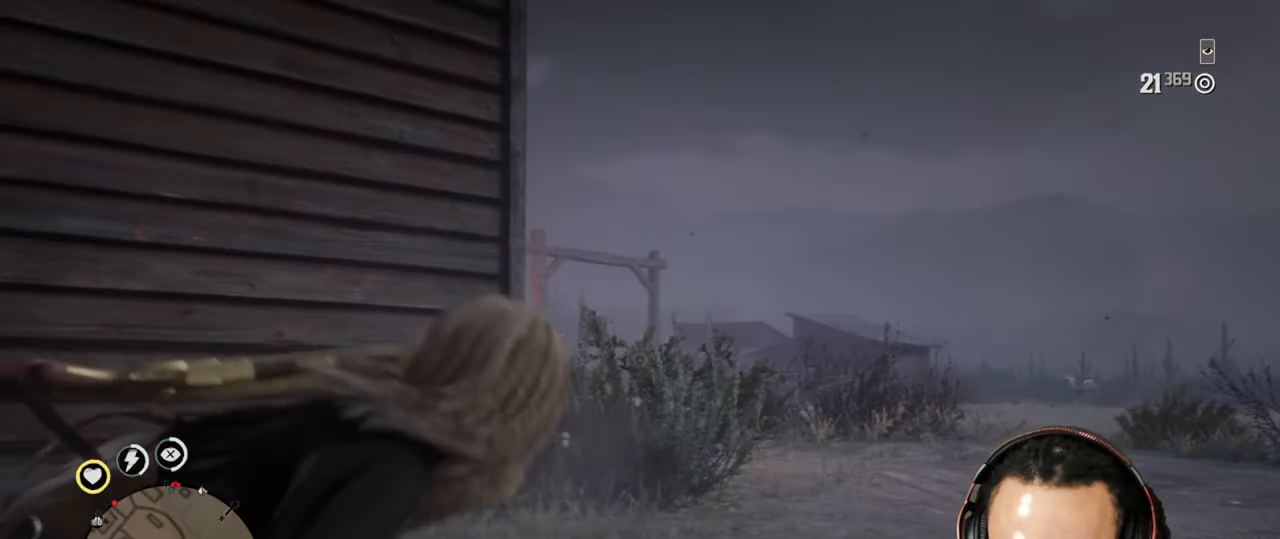
{"buttons": ["L2"], "left_stick": "up", "right_stick": "center", "events": [[83, "R3", "up"], [167, "right_stick", "center"]]}